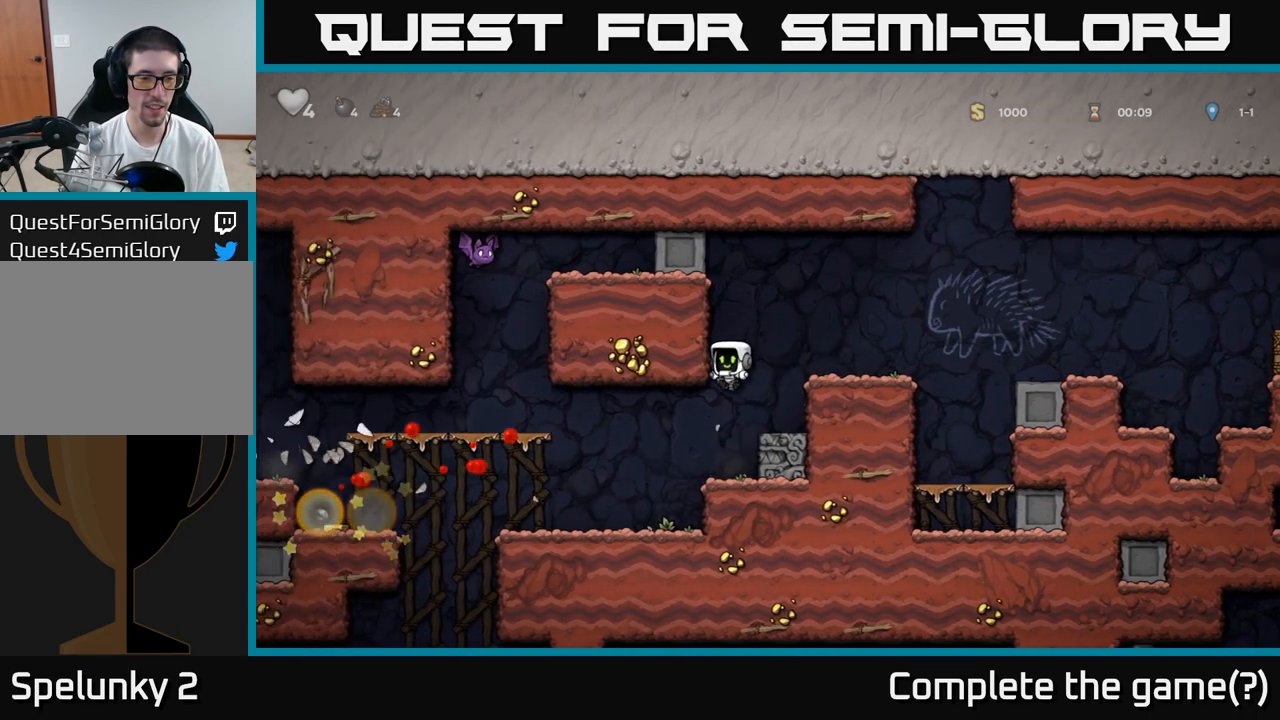
Gameplay with a controller (Xbox layout); each line is a JSON object with the inputs held at the frame after it (dt_ms = milliseconds from this image to that frame). "events" lists button and stick changes between this image and that frame as [ms after this image, input, new state], when the widget could be followed in between. Not read: L3 R3 left_stick right_stick.
{"dt_ms": 500, "buttons": ["A"], "events": [[500, "A", "down"]]}
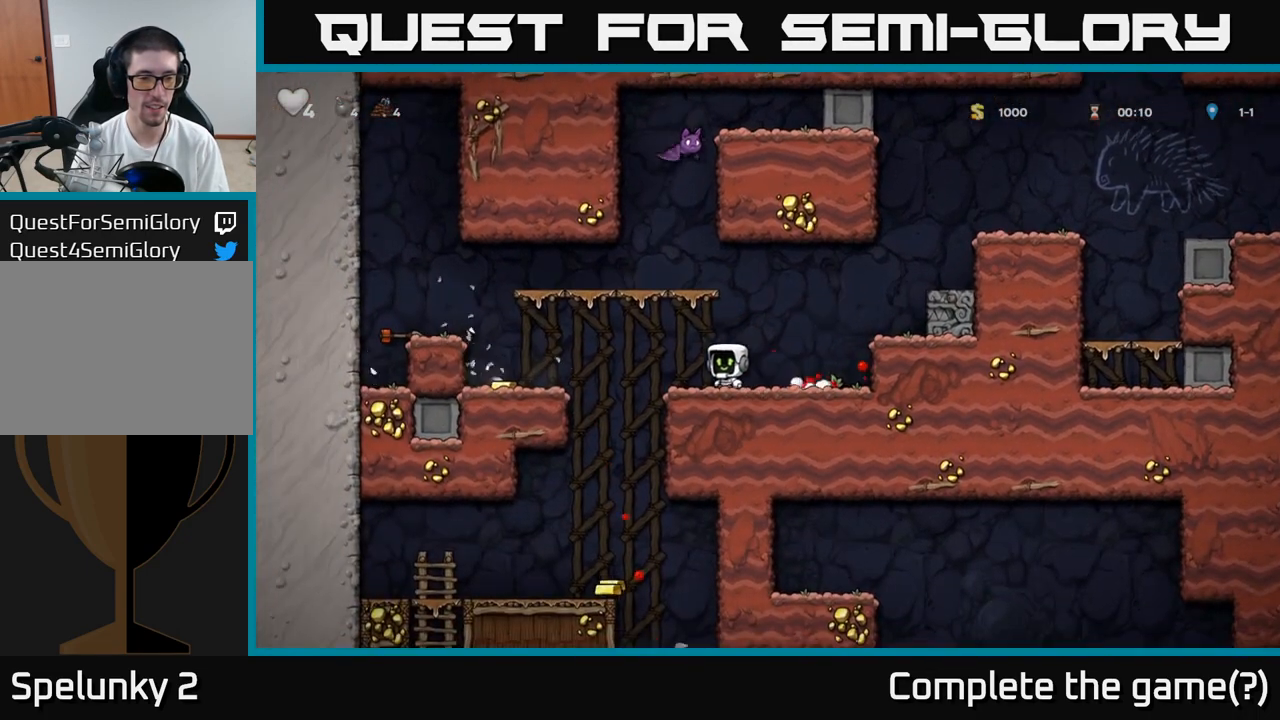
{"dt_ms": 500, "buttons": [], "events": [[117, "A", "up"]]}
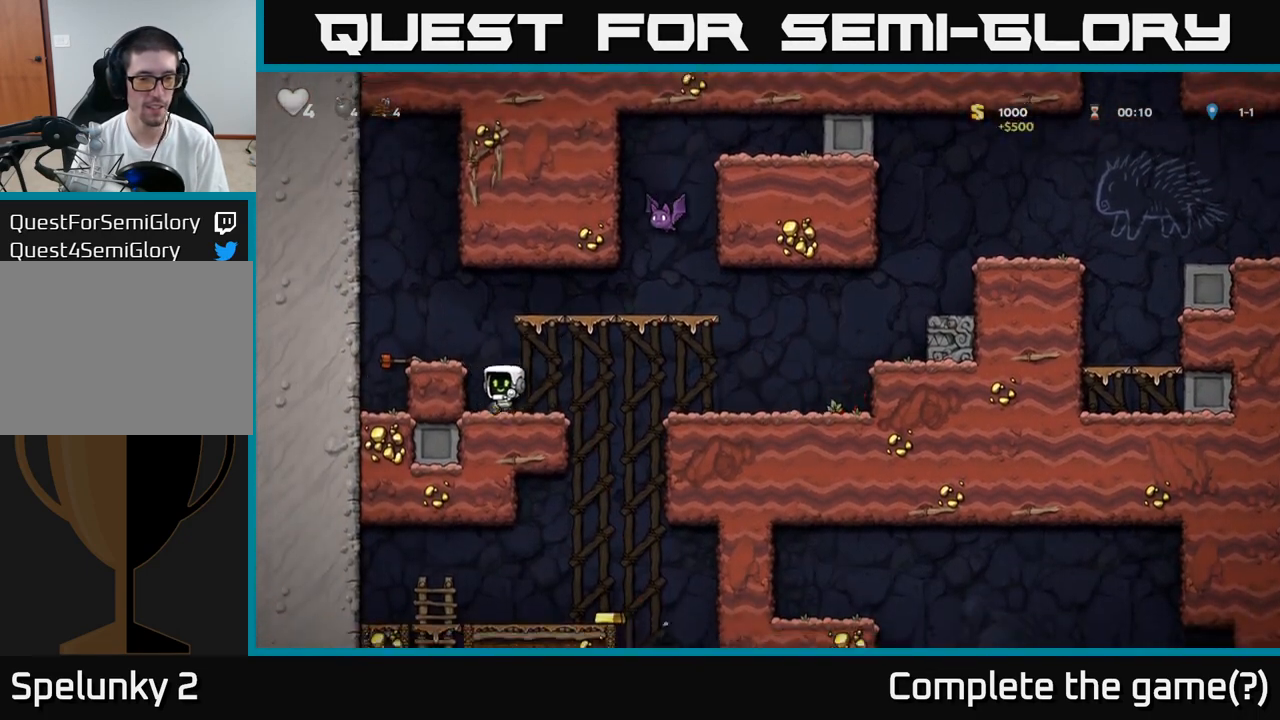
{"dt_ms": 500, "buttons": [], "events": [[317, "A", "down"], [483, "A", "up"]]}
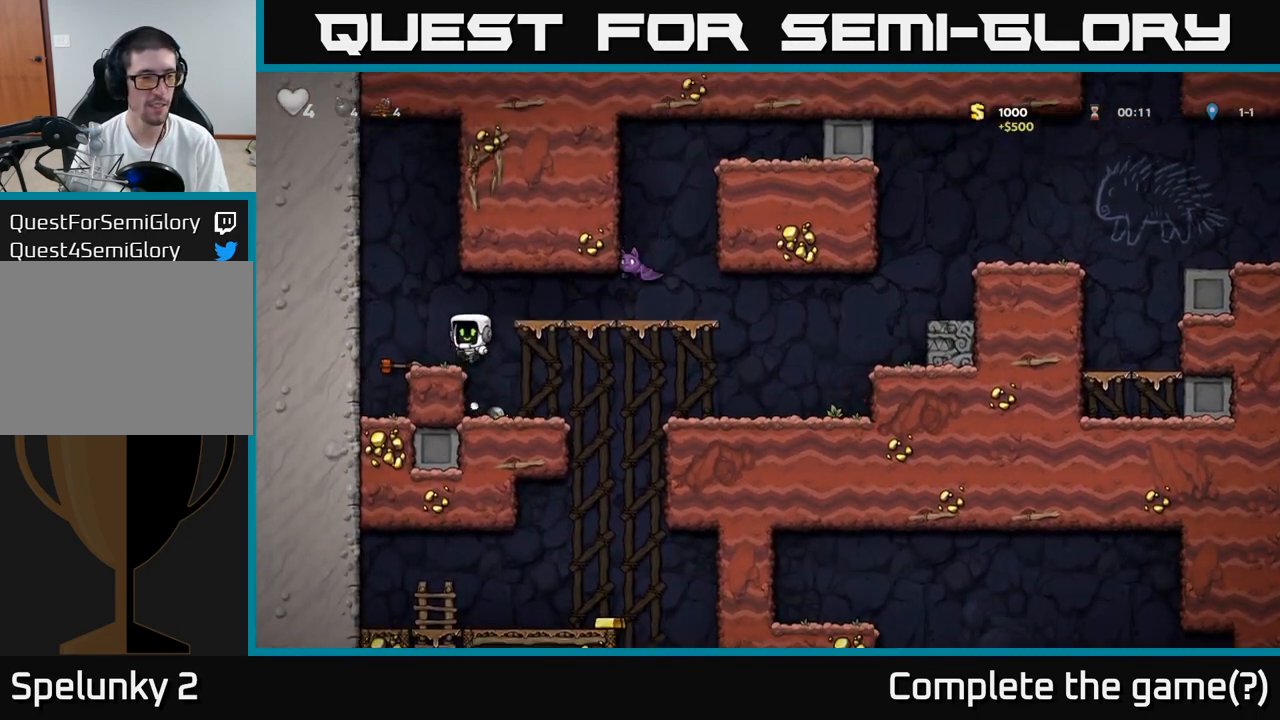
{"dt_ms": 500, "buttons": []}
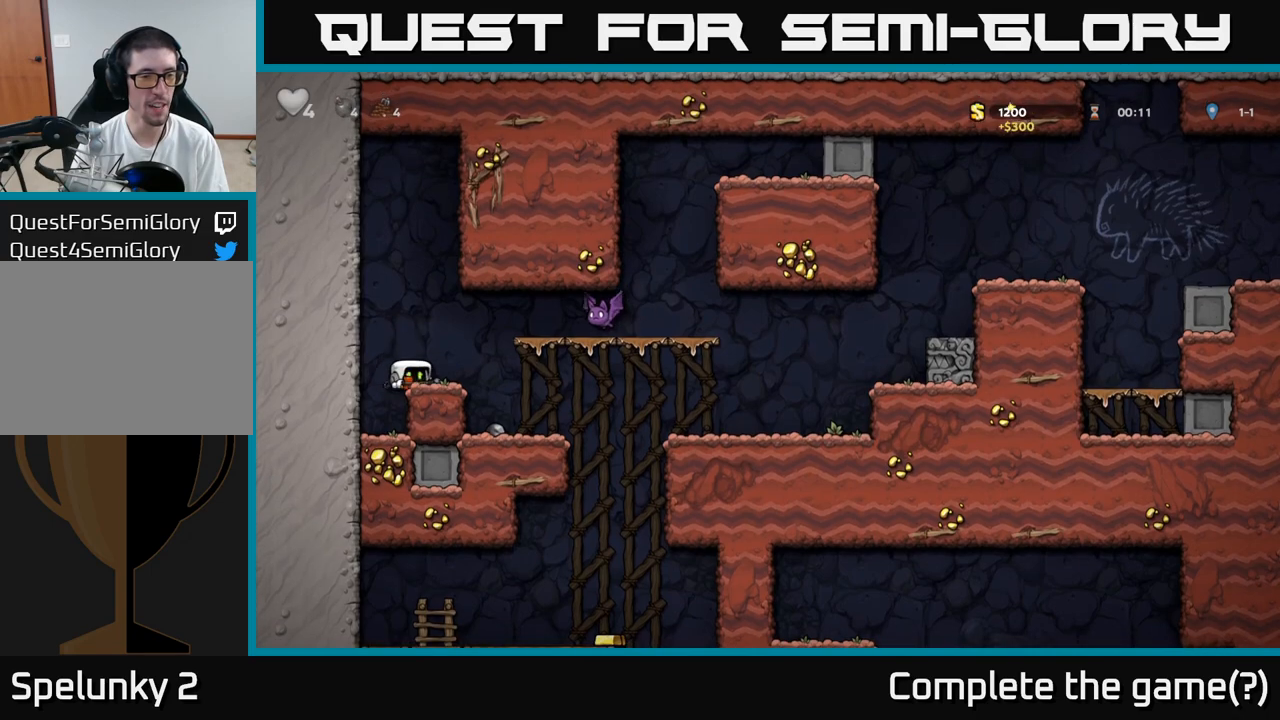
{"dt_ms": 500, "buttons": [], "events": [[367, "X", "down"], [433, "X", "up"]]}
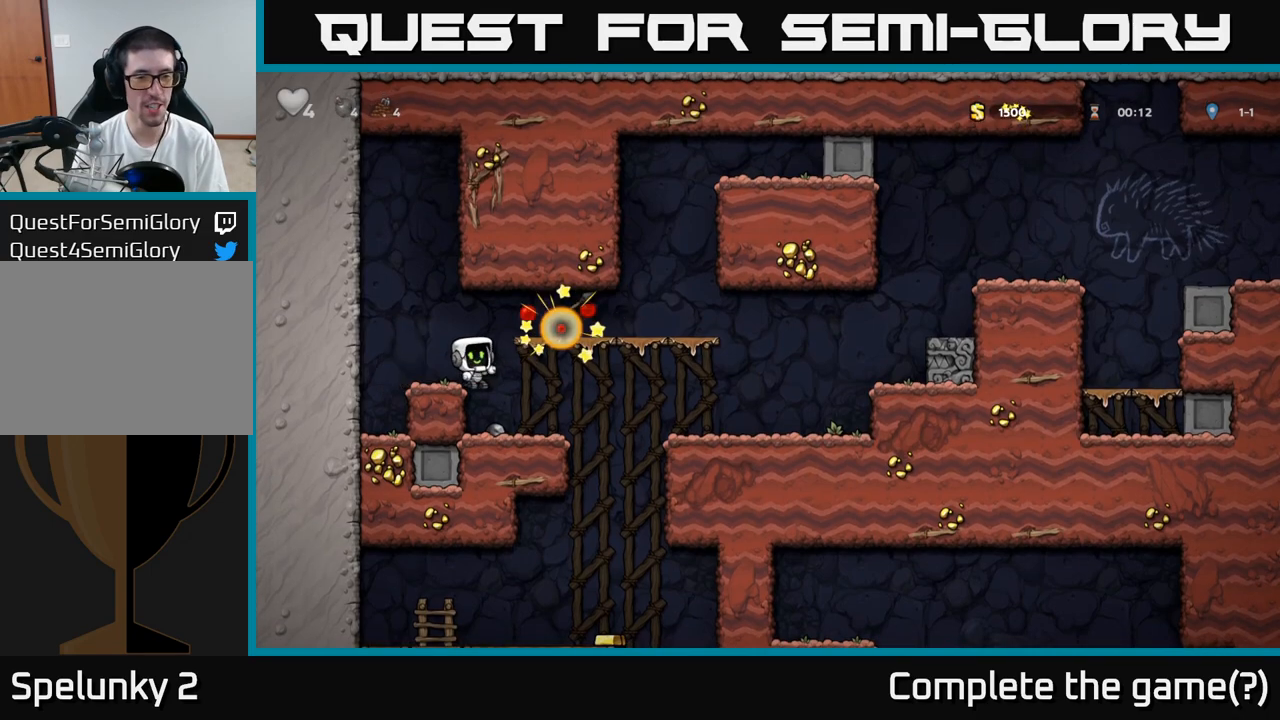
{"dt_ms": 500, "buttons": []}
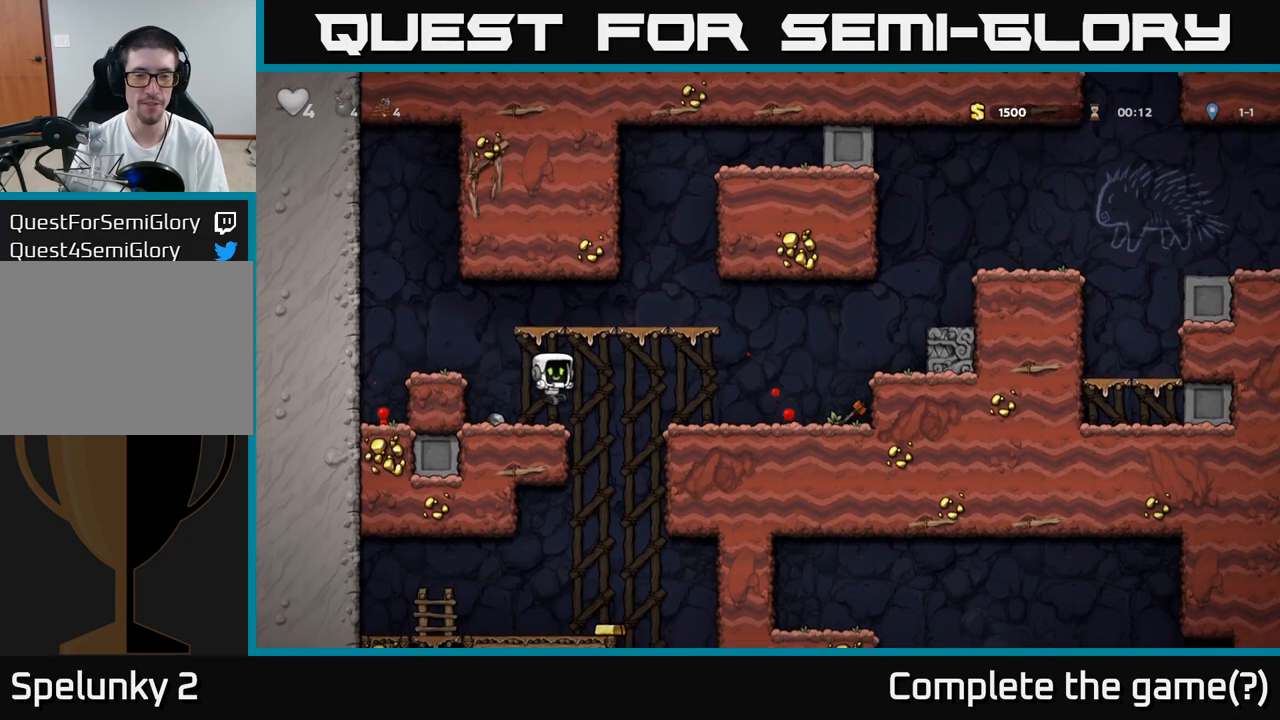
{"dt_ms": 500, "buttons": [], "events": []}
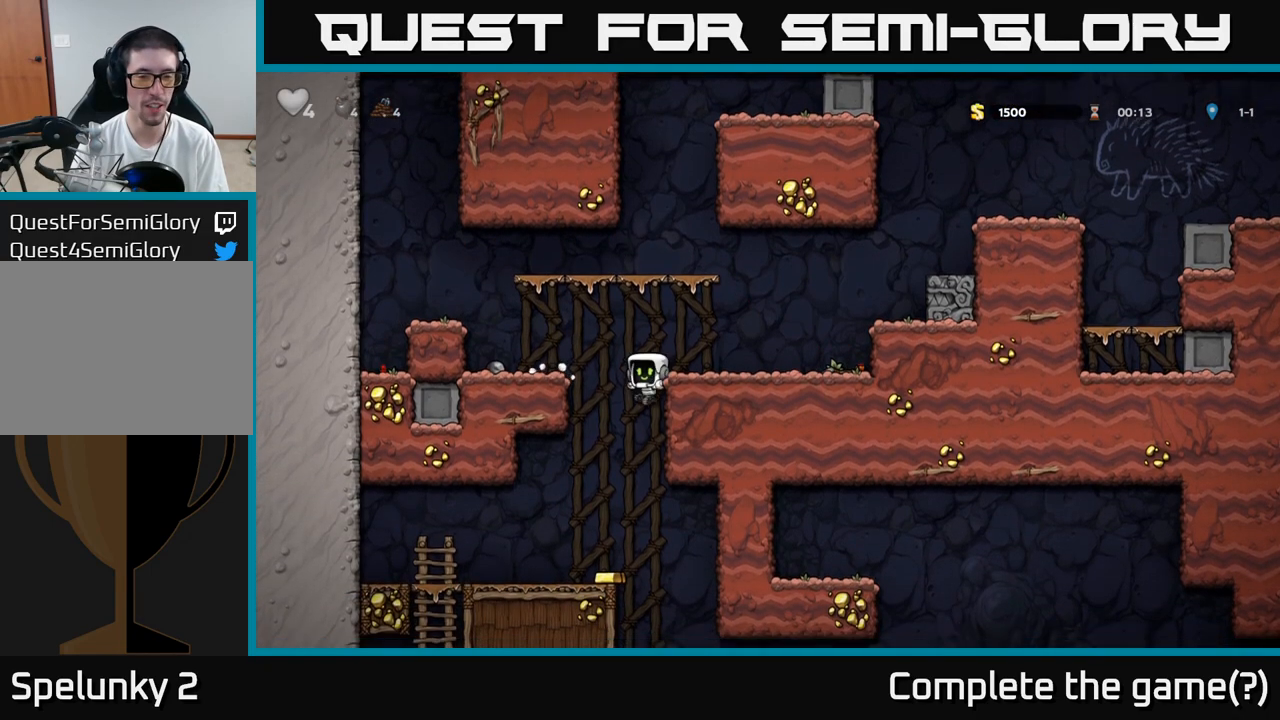
{"dt_ms": 500, "buttons": [], "events": []}
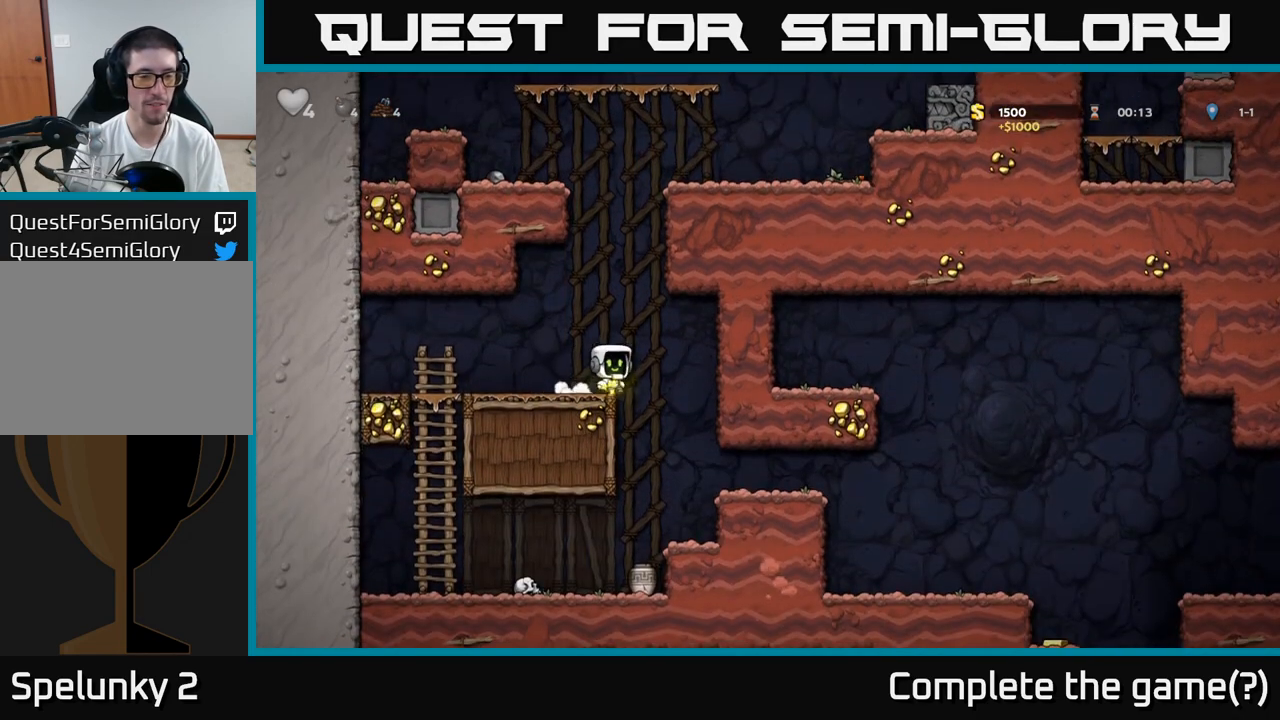
{"dt_ms": 500, "buttons": [], "events": []}
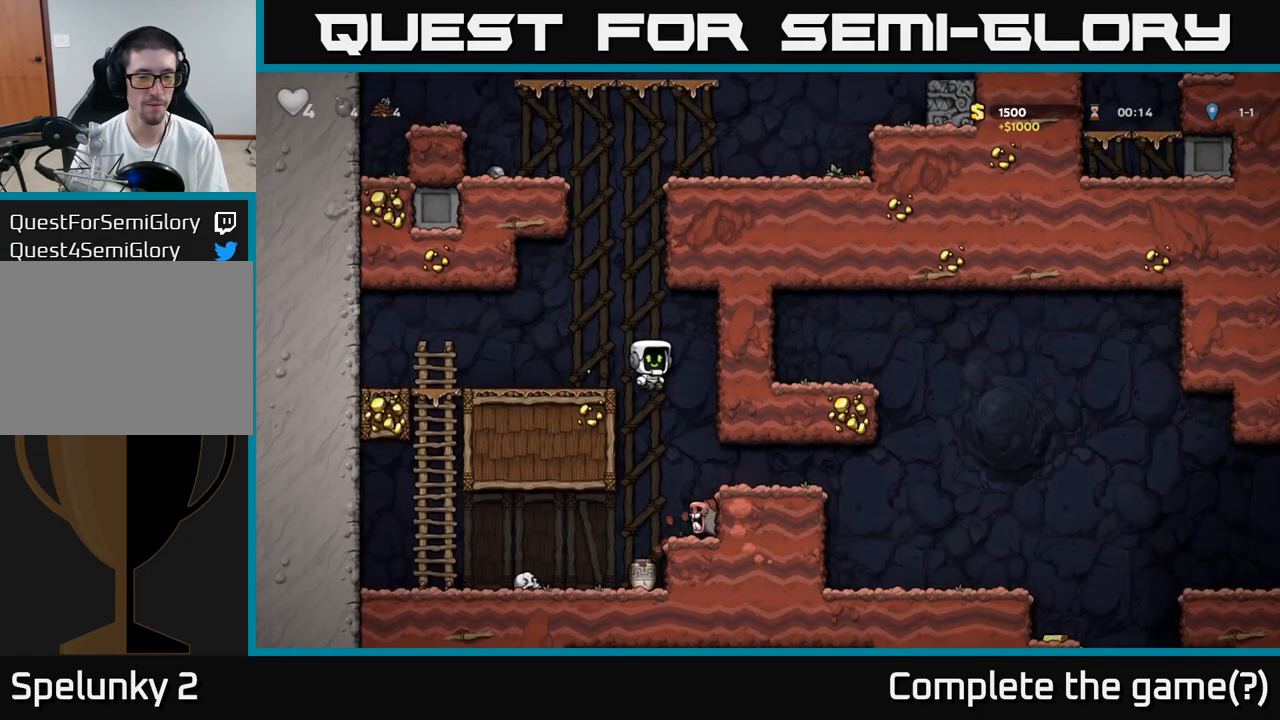
{"dt_ms": 500, "buttons": [], "events": []}
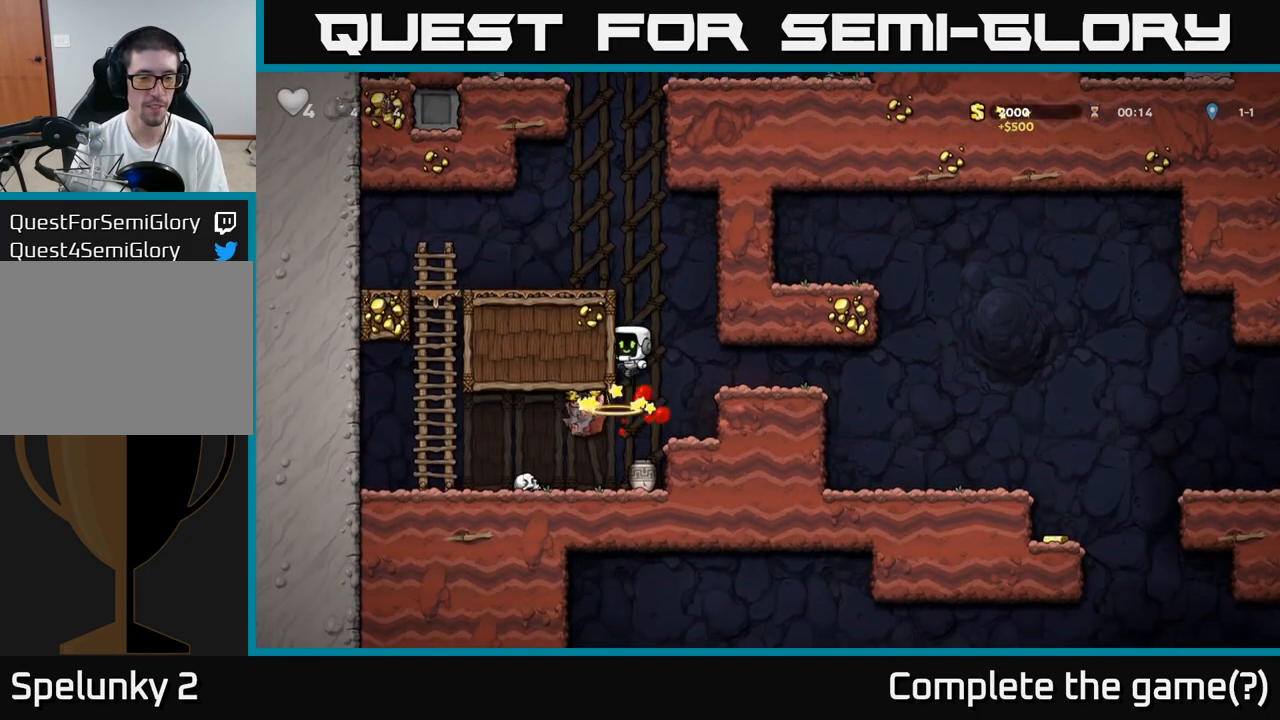
{"dt_ms": 1000, "buttons": []}
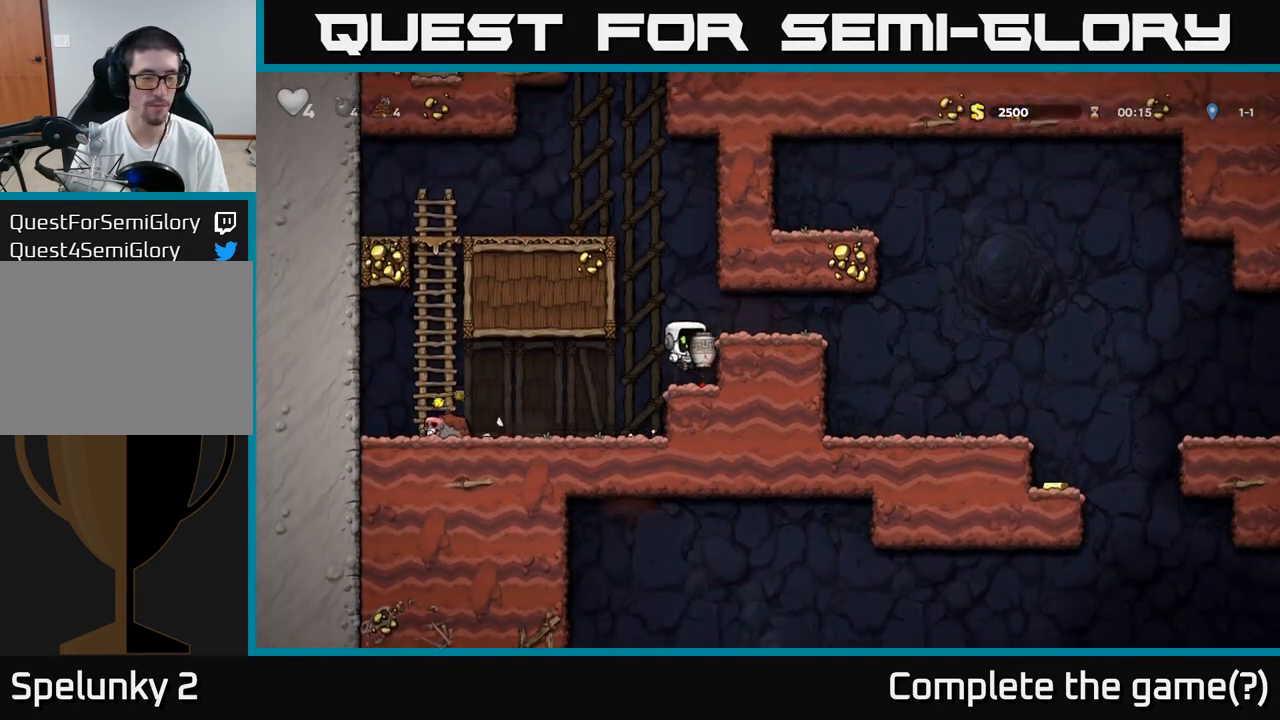
{"dt_ms": 500, "buttons": [], "events": [[150, "A", "down"], [333, "A", "up"]]}
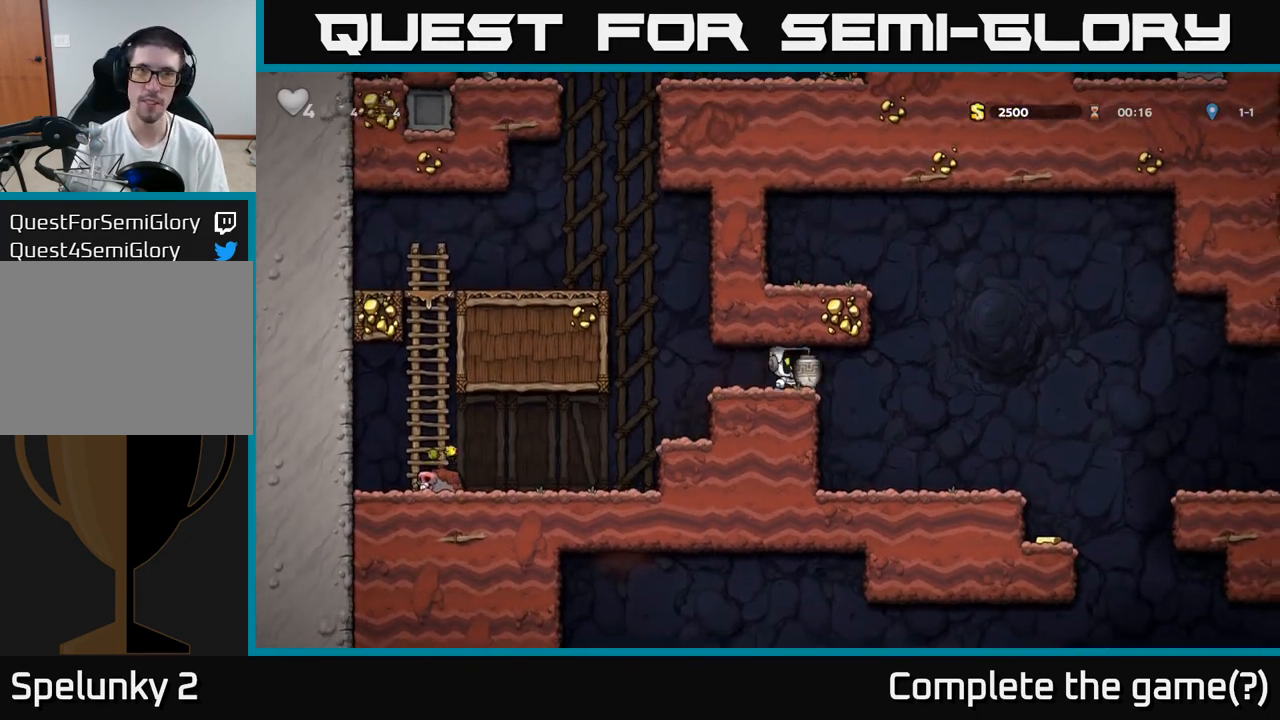
{"dt_ms": 500, "buttons": [], "events": [[33, "X", "down"], [117, "X", "up"]]}
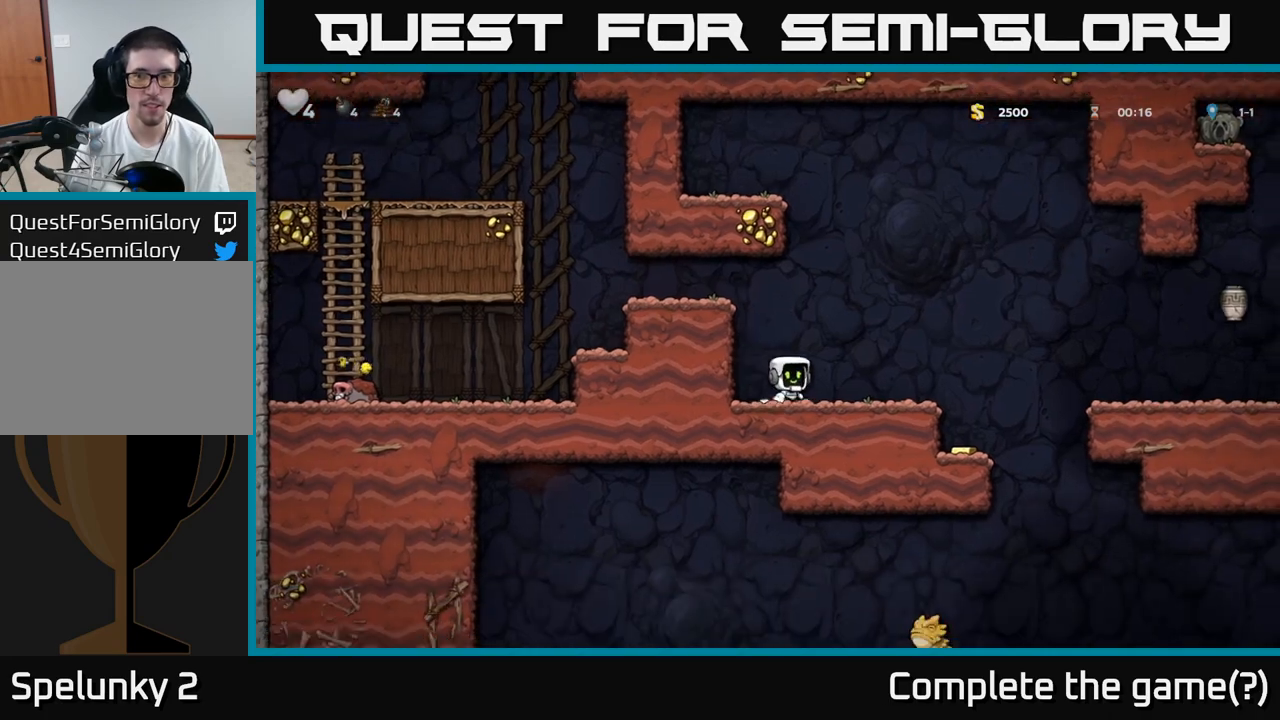
{"dt_ms": 500, "buttons": [], "events": [[217, "A", "down"], [300, "A", "up"]]}
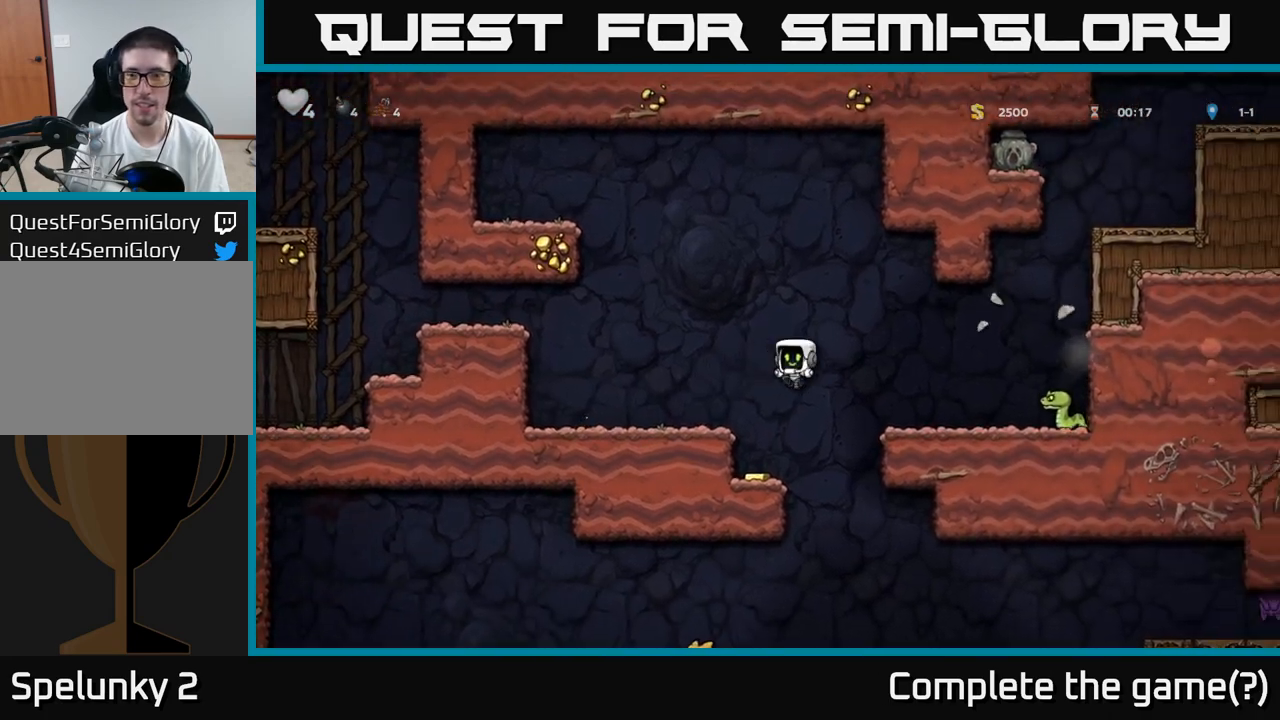
{"dt_ms": 500, "buttons": [], "events": [[350, "A", "down"], [500, "A", "up"]]}
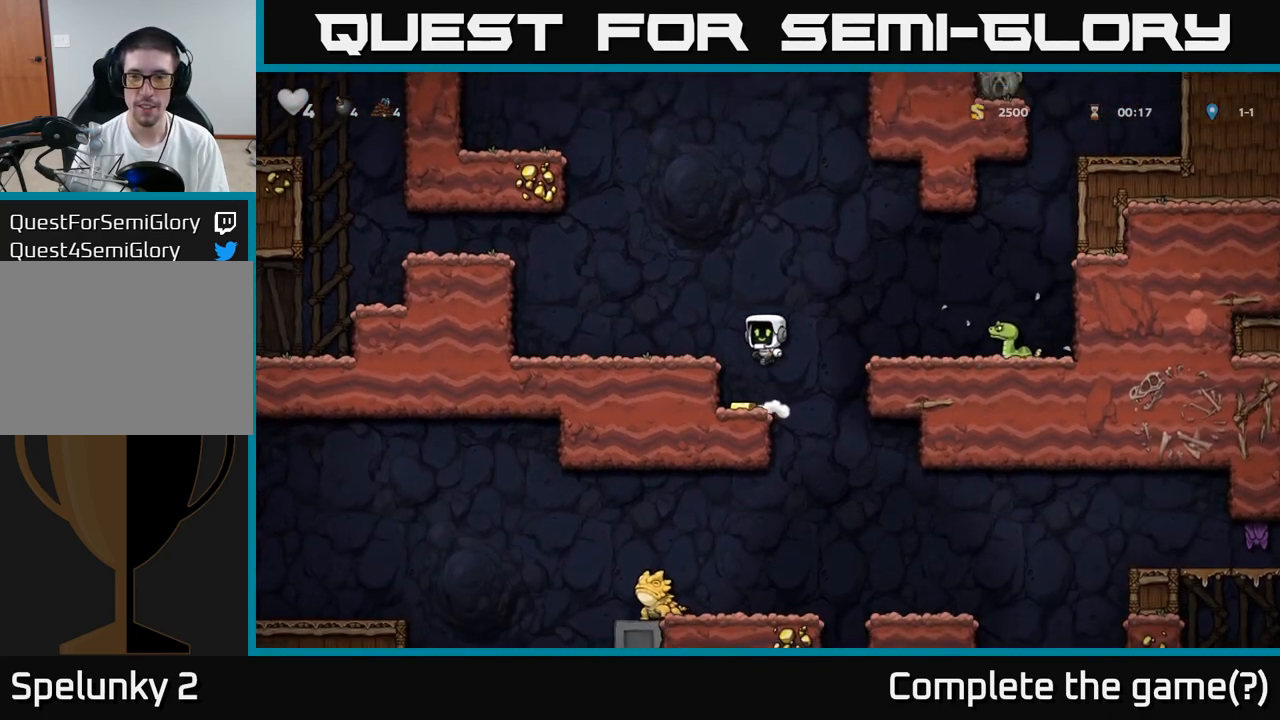
{"dt_ms": 500, "buttons": ["A"], "events": [[383, "A", "down"]]}
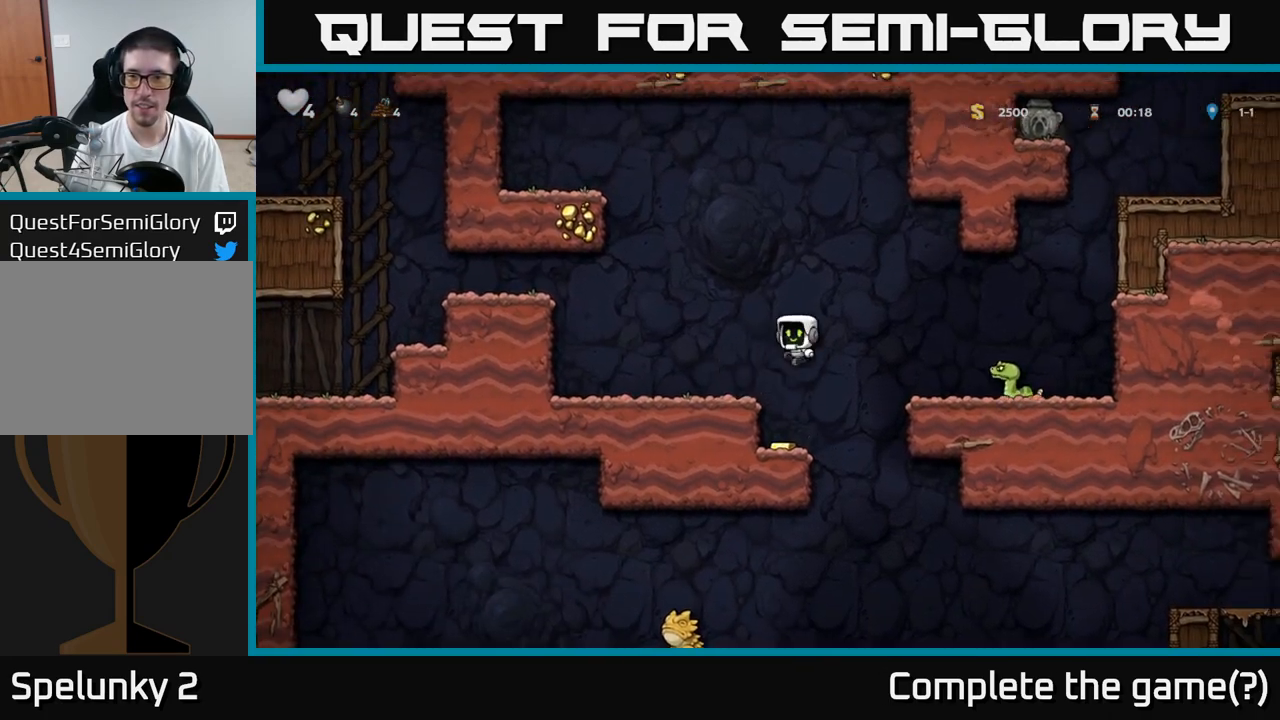
{"dt_ms": 500, "buttons": [], "events": [[17, "A", "up"]]}
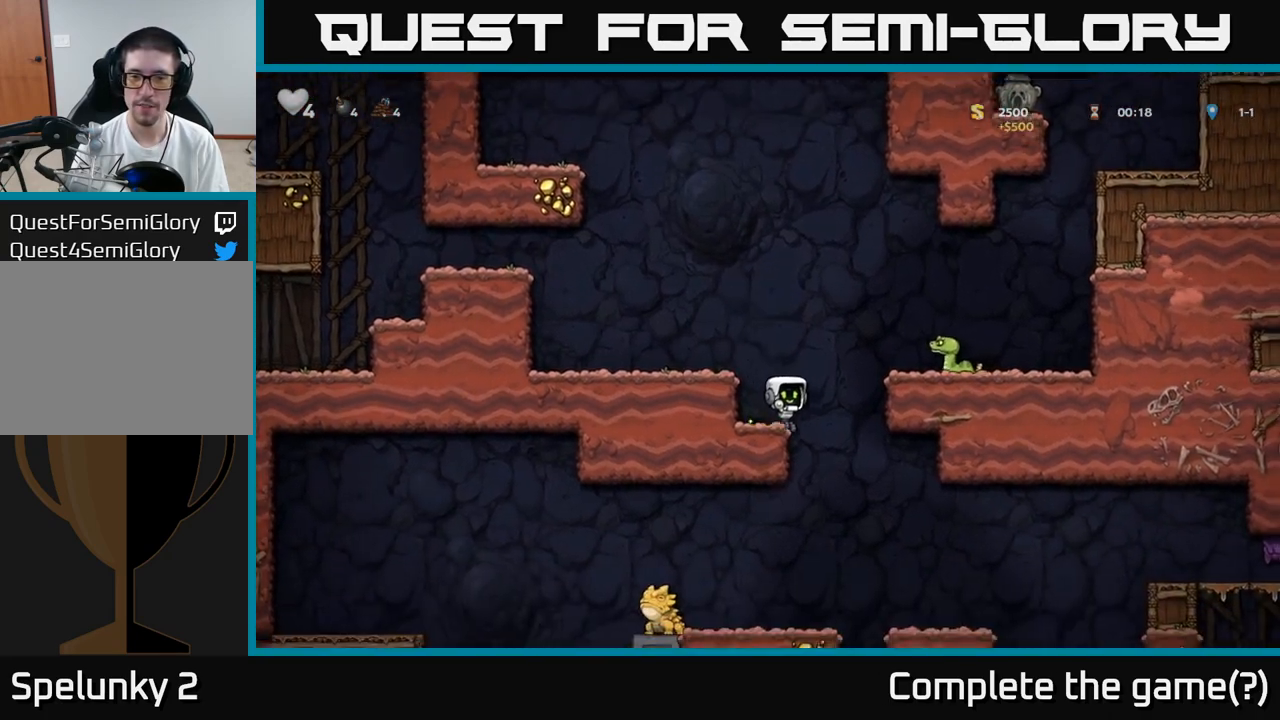
{"dt_ms": 500, "buttons": [], "events": [[317, "A", "down"], [467, "A", "up"]]}
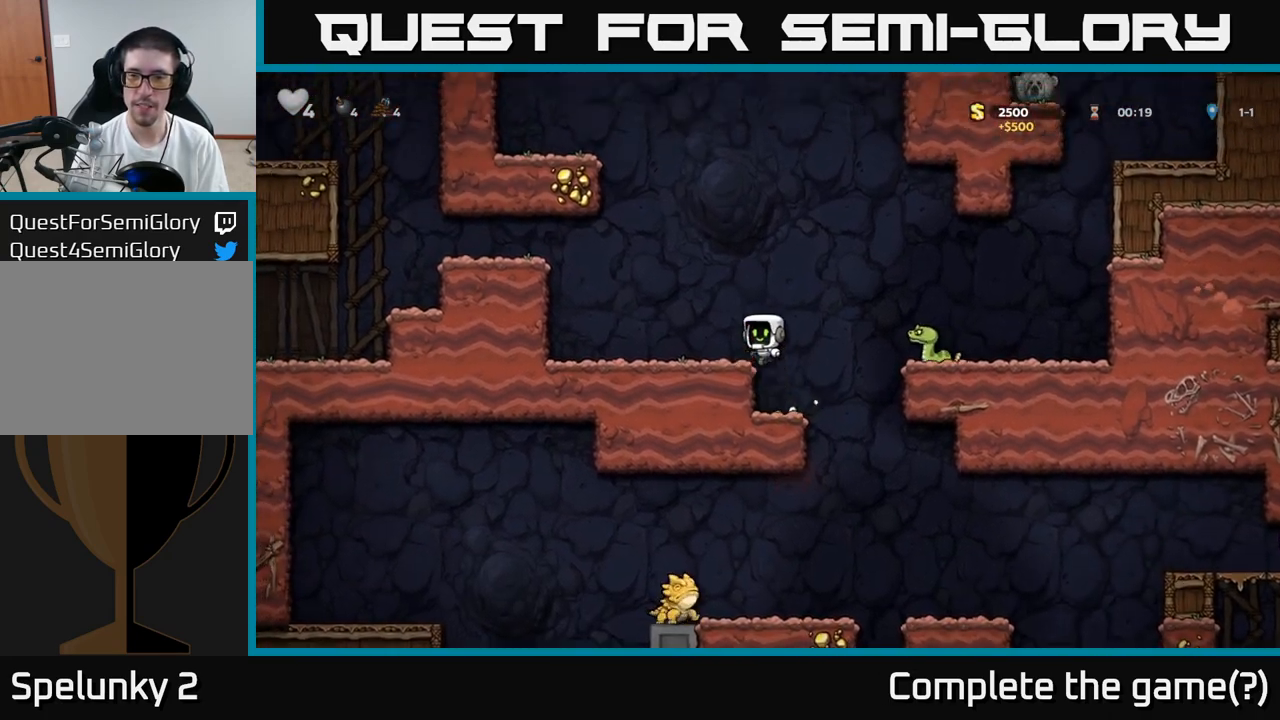
{"dt_ms": 500, "buttons": ["A"], "events": [[383, "A", "down"]]}
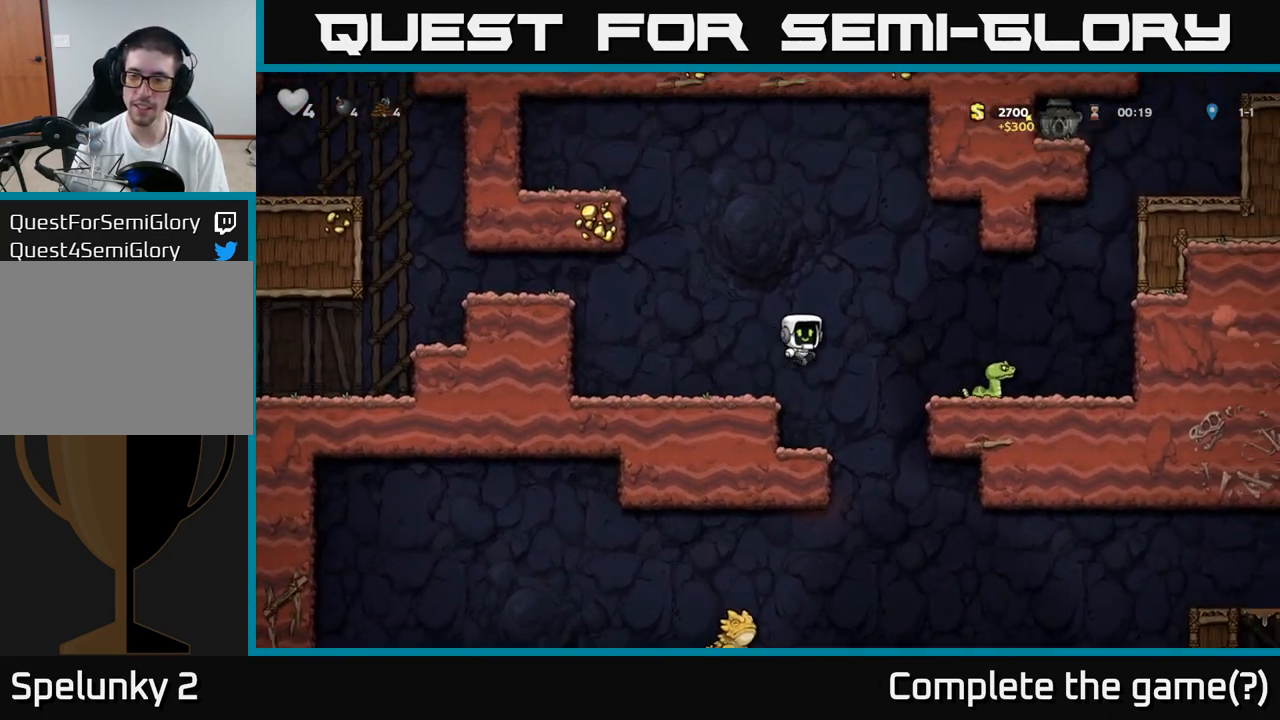
{"dt_ms": 500, "buttons": [], "events": [[200, "A", "up"]]}
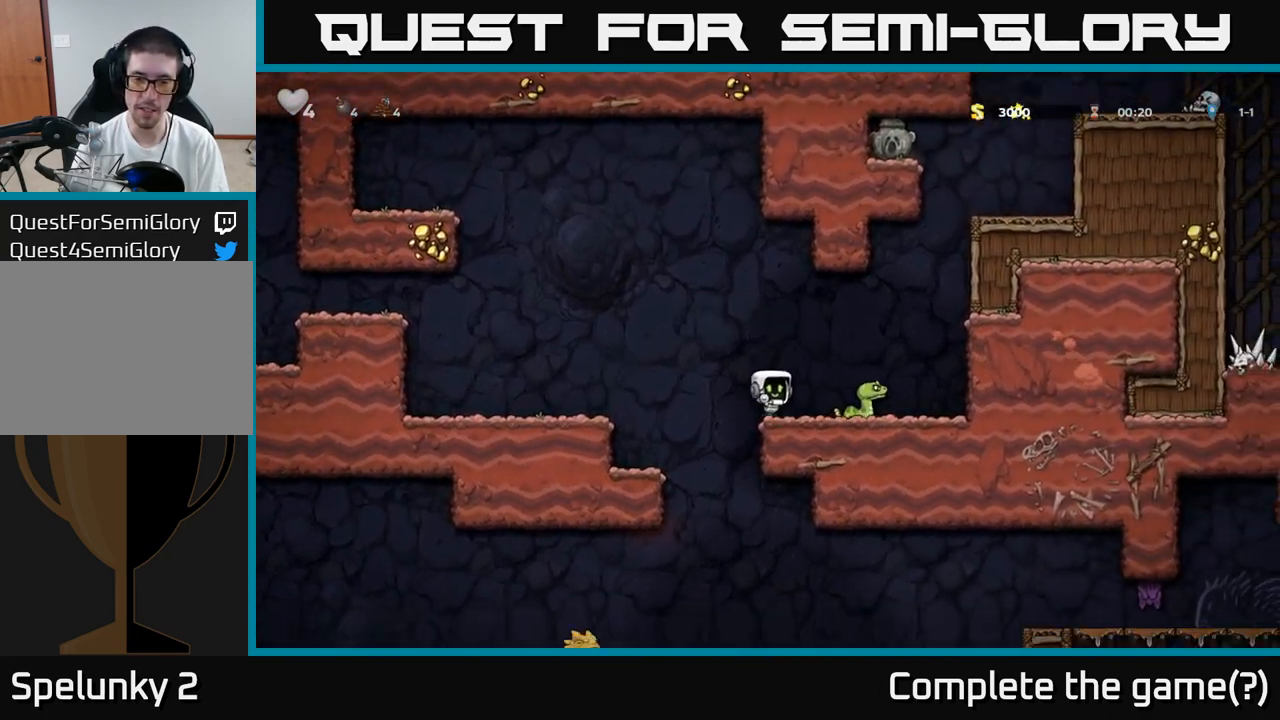
{"dt_ms": 1000, "buttons": ["A"]}
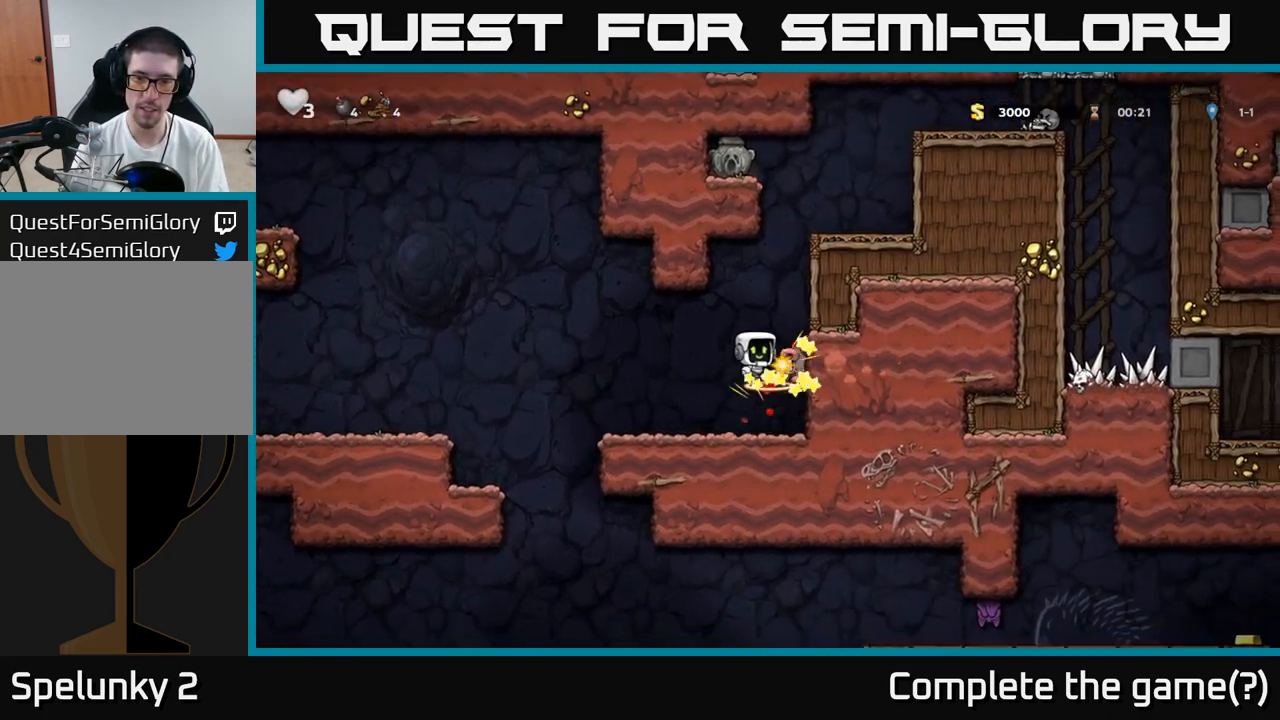
{"dt_ms": 1000, "buttons": ["A"]}
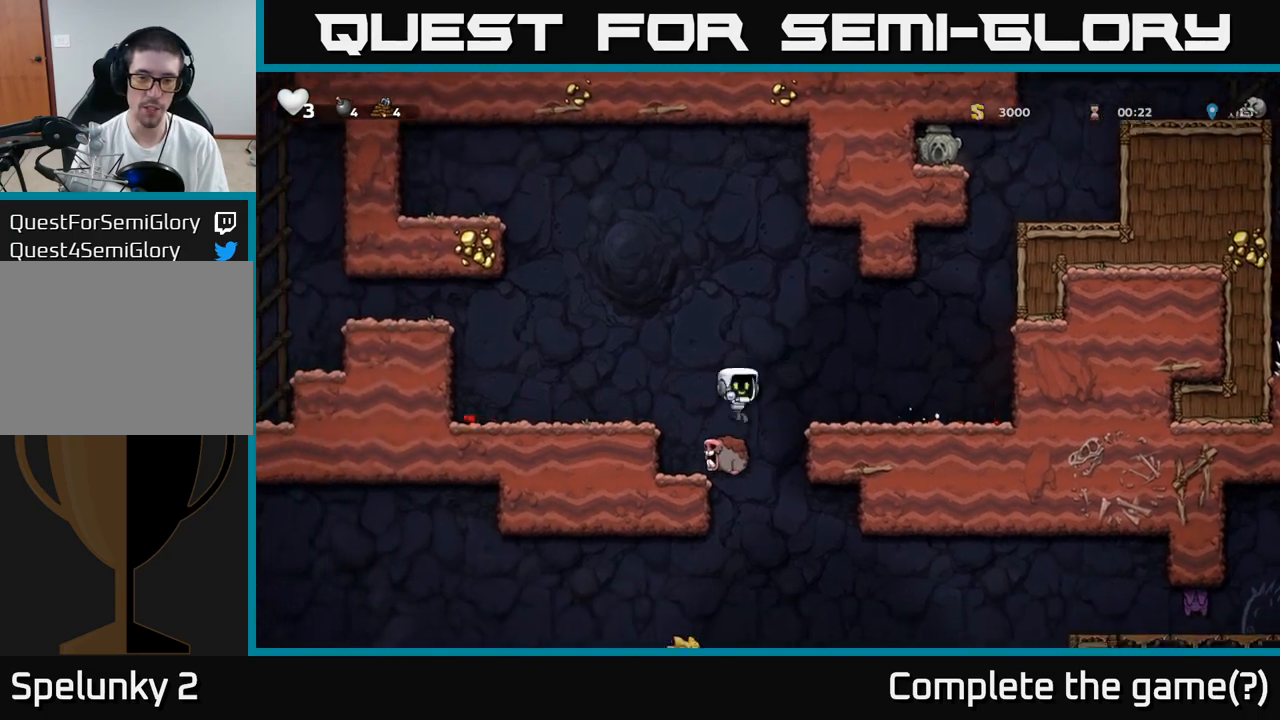
{"dt_ms": 500, "buttons": ["A"], "events": [[383, "A", "up"], [467, "A", "down"]]}
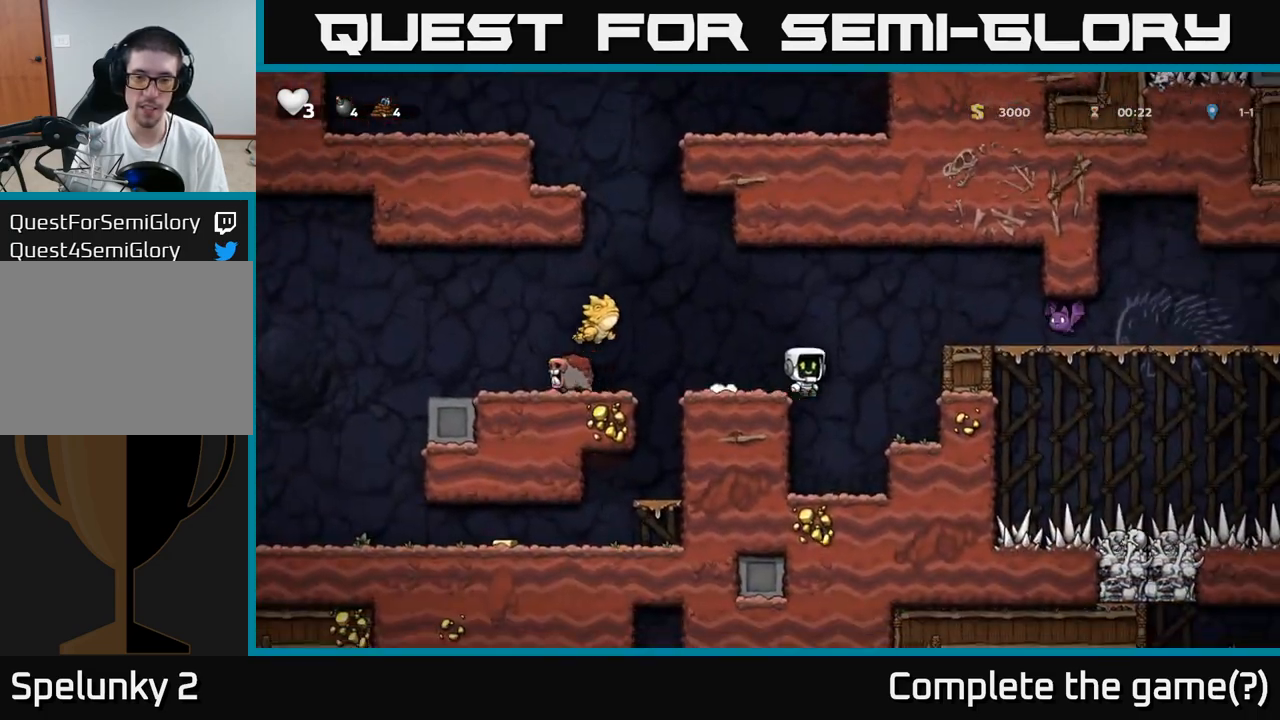
{"dt_ms": 500, "buttons": [], "events": [[383, "A", "up"]]}
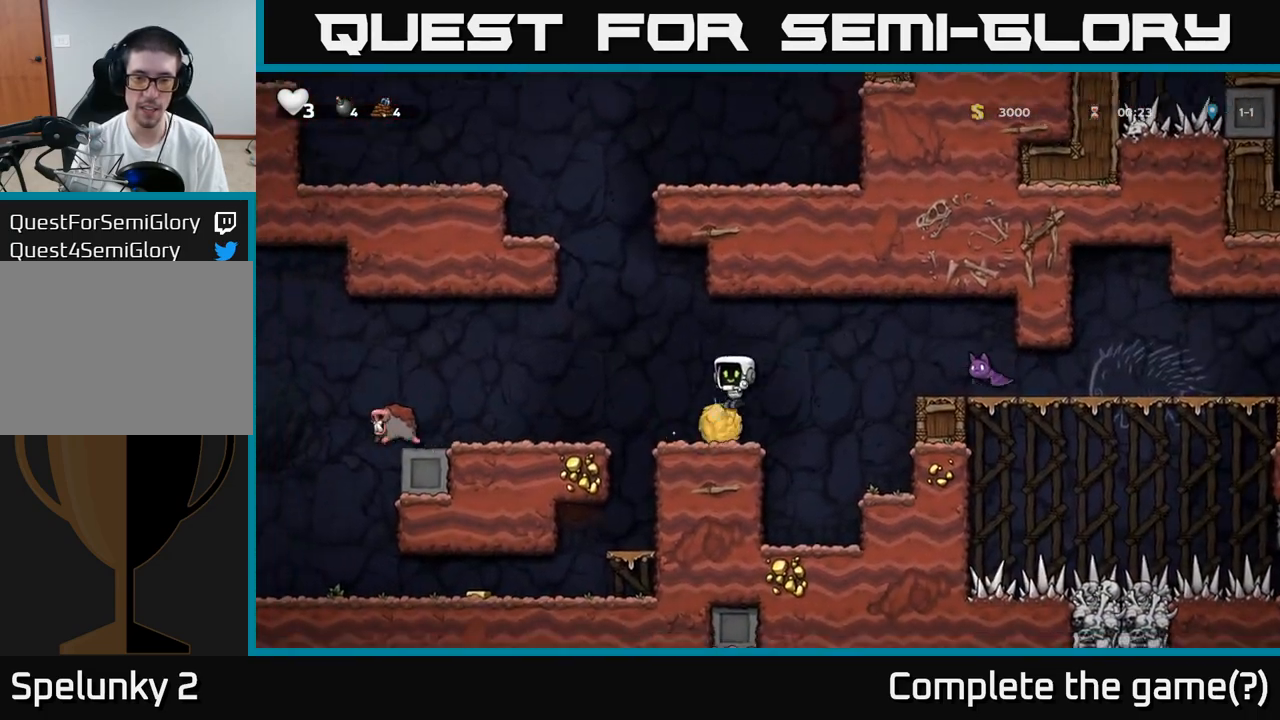
{"dt_ms": 500, "buttons": ["A"], "events": [[83, "A", "down"]]}
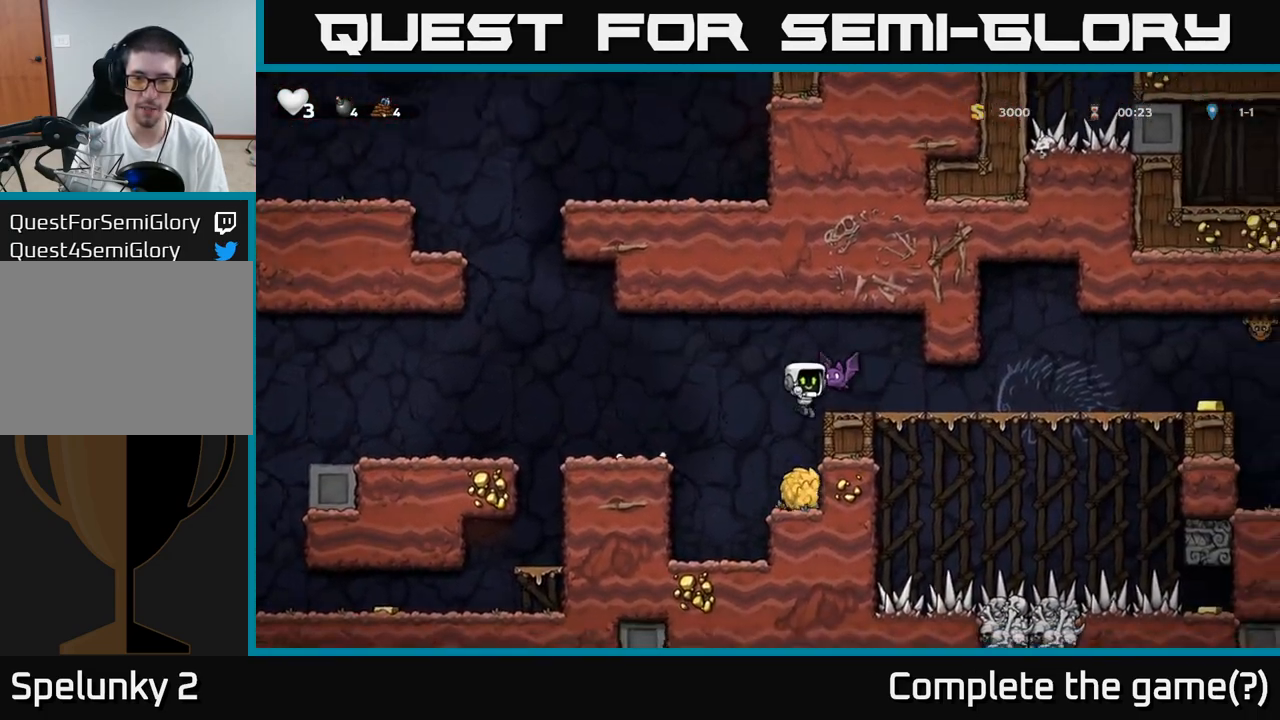
{"dt_ms": 500, "buttons": ["A"], "events": [[50, "X", "down"], [167, "X", "up"], [283, "A", "up"], [317, "X", "down"], [417, "A", "down"], [417, "X", "up"]]}
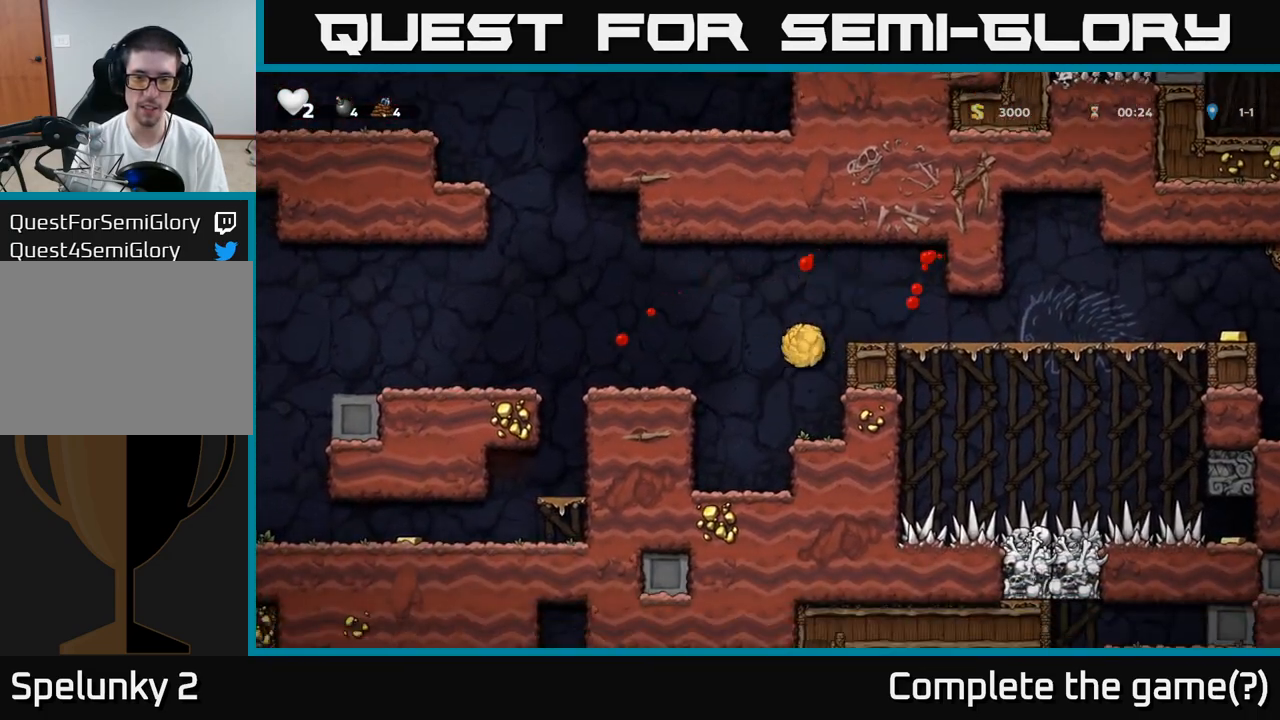
{"dt_ms": 500, "buttons": ["A"], "events": [[17, "X", "down"], [100, "X", "up"], [200, "X", "down"], [217, "A", "up"], [300, "A", "down"], [300, "X", "up"], [317, "A", "up"], [350, "A", "down"], [383, "X", "down"], [483, "X", "up"]]}
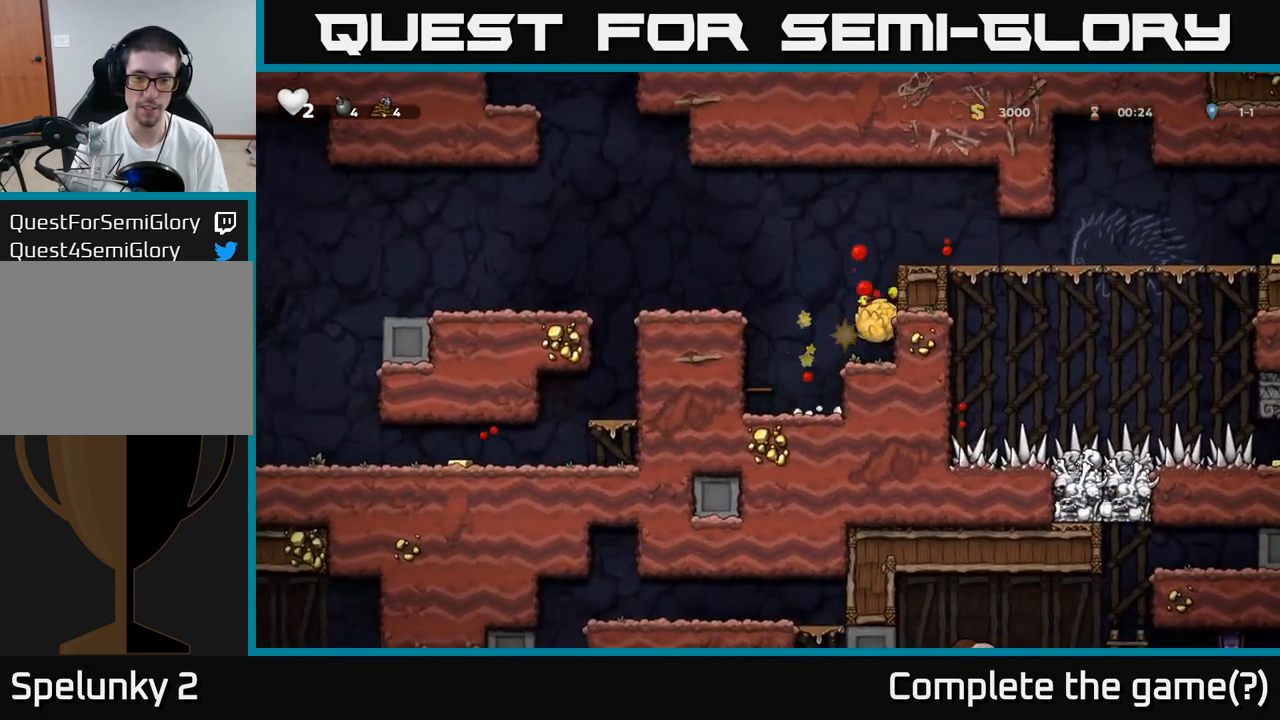
{"dt_ms": 500, "buttons": ["X"], "events": [[17, "A", "up"], [50, "A", "down"], [83, "X", "down"], [117, "A", "up"], [183, "X", "up"], [217, "A", "down"], [267, "X", "down"], [367, "X", "up"], [400, "A", "up"], [433, "A", "down"], [467, "X", "down"], [483, "A", "up"]]}